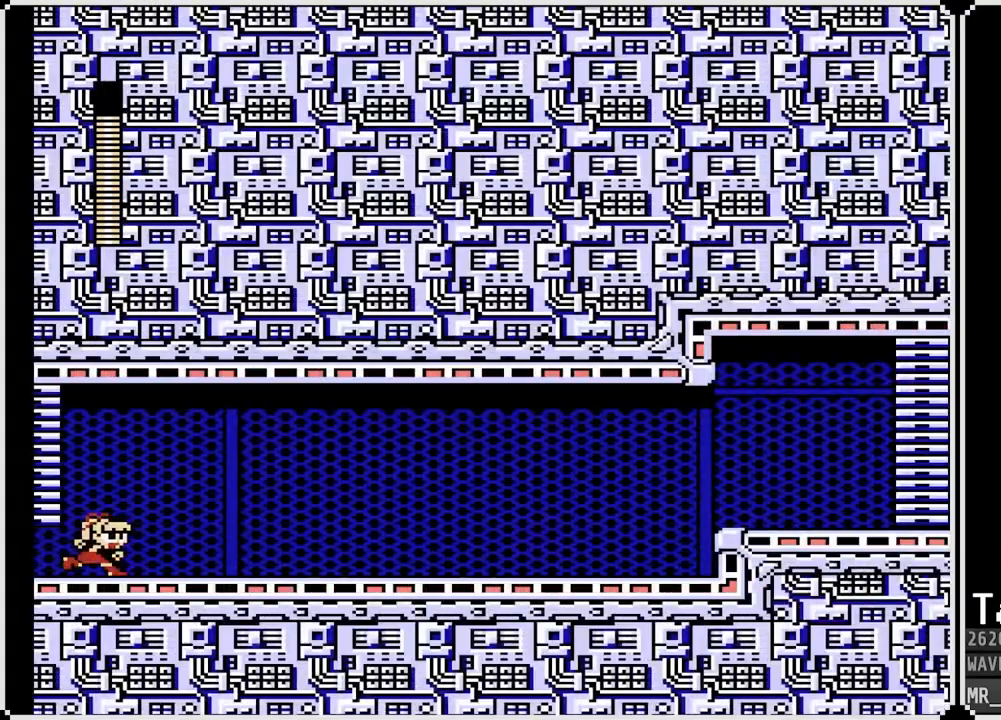
Gameplay with a controller (PlayStation layout); each line is a JSON object with the inputs held at the frame after it. "events" lists button and stick changes between this image and that frame as [ms after this image, input, new state], when the widget could be followed in between.
{"buttons": ["DPAD_DOWN", "DPAD_RIGHT"], "left_stick": "center", "right_stick": "center", "events": [[283, "CROSS", "down"], [500, "CROSS", "up"]]}
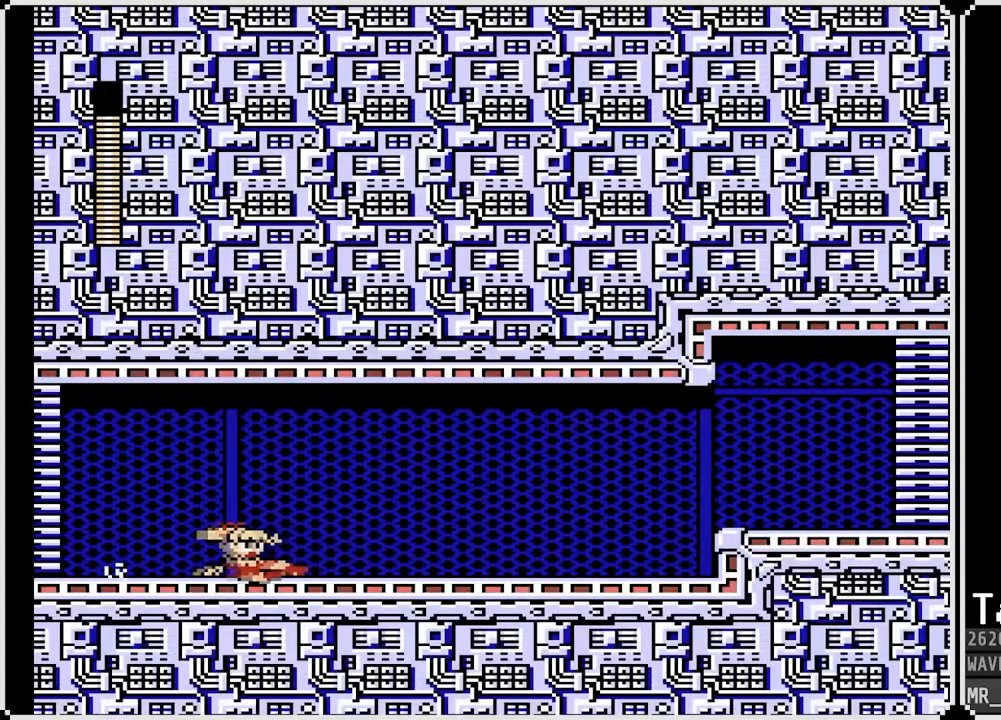
{"buttons": ["DPAD_DOWN", "DPAD_RIGHT"], "left_stick": "center", "right_stick": "center", "events": [[167, "CROSS", "down"], [433, "CROSS", "up"]]}
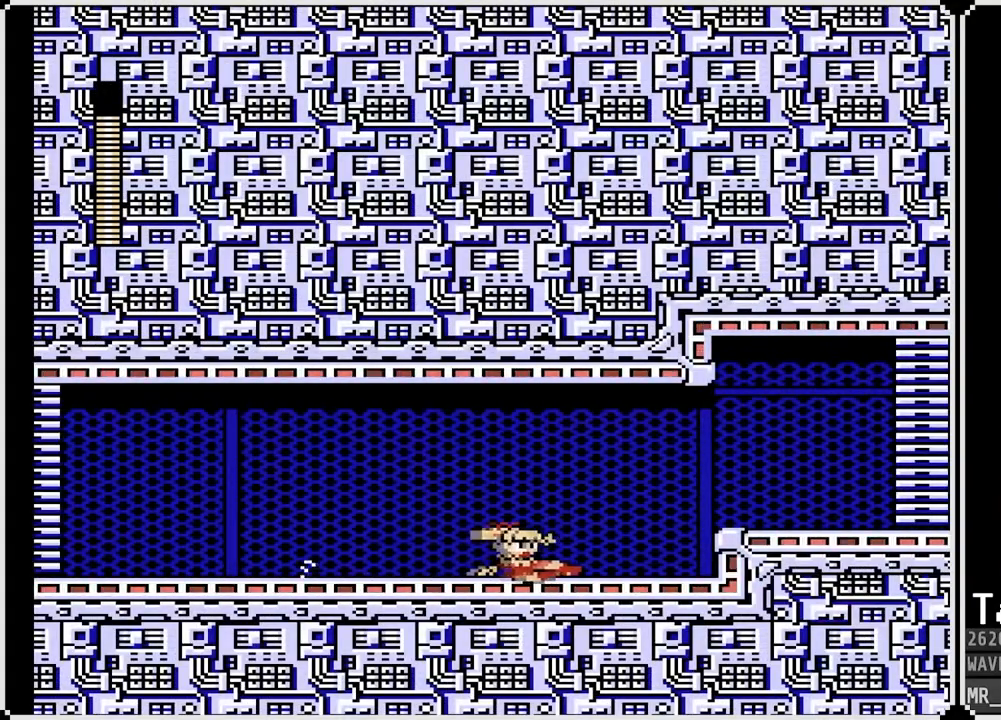
{"buttons": ["DPAD_RIGHT"], "left_stick": "center", "right_stick": "center", "events": [[150, "DPAD_DOWN", "up"], [300, "CROSS", "down"], [467, "CROSS", "up"]]}
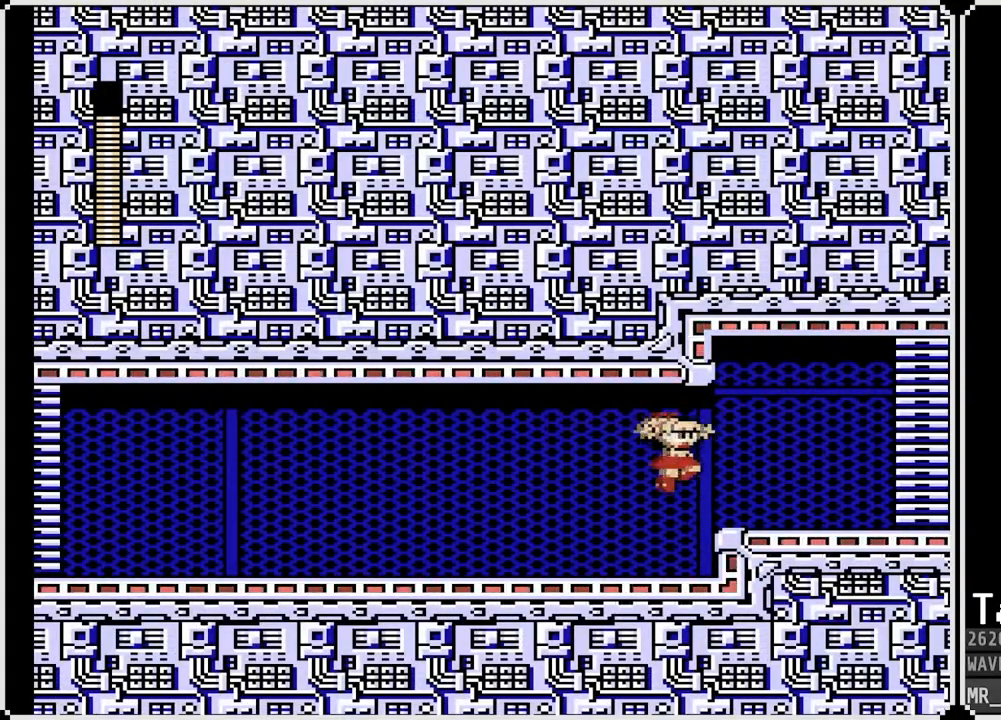
{"buttons": ["CROSS", "DPAD_DOWN", "DPAD_RIGHT"], "left_stick": "center", "right_stick": "center", "events": [[433, "DPAD_DOWN", "down"], [467, "CROSS", "down"]]}
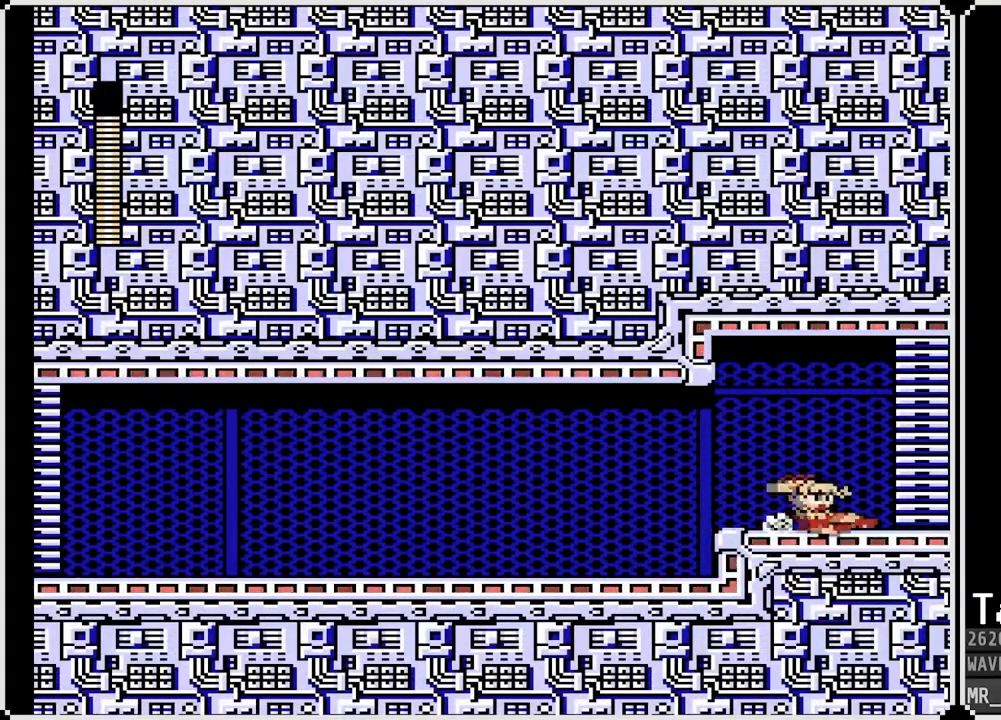
{"buttons": ["DPAD_RIGHT"], "left_stick": "center", "right_stick": "center", "events": [[150, "CROSS", "up"], [467, "DPAD_DOWN", "up"]]}
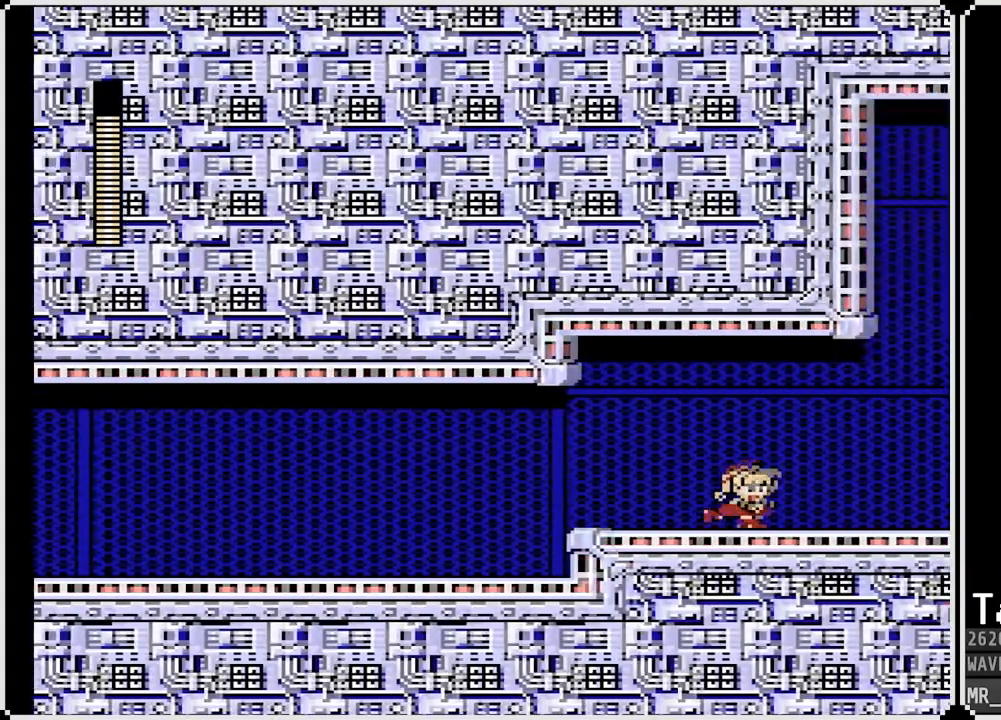
{"buttons": [], "left_stick": "center", "right_stick": "center", "events": [[83, "DPAD_RIGHT", "up"]]}
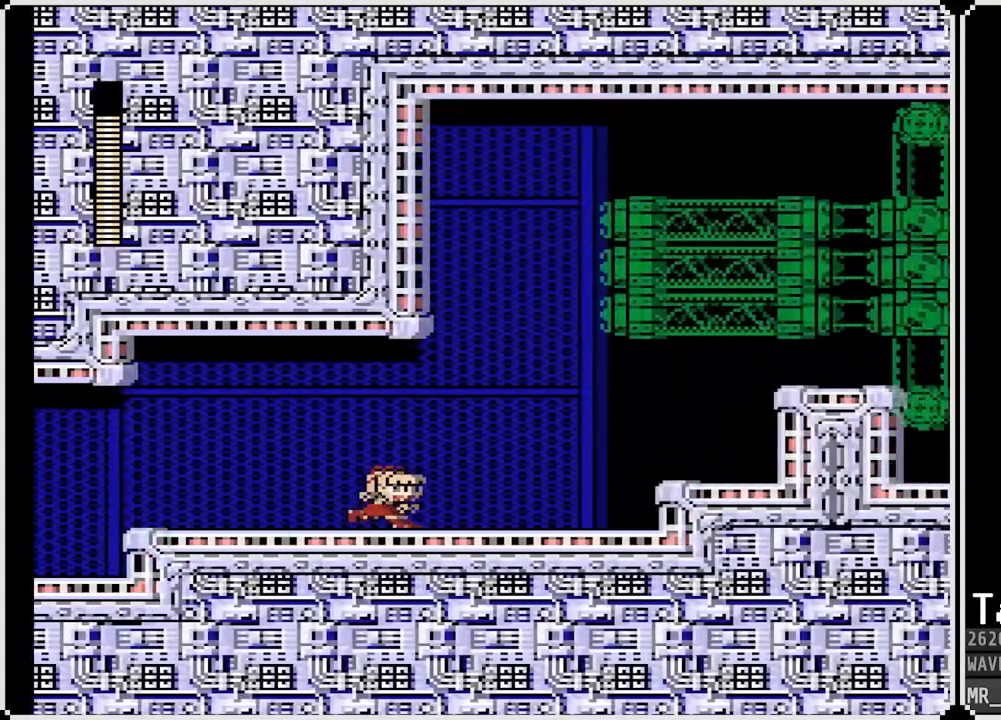
{"buttons": [], "left_stick": "center", "right_stick": "center", "events": []}
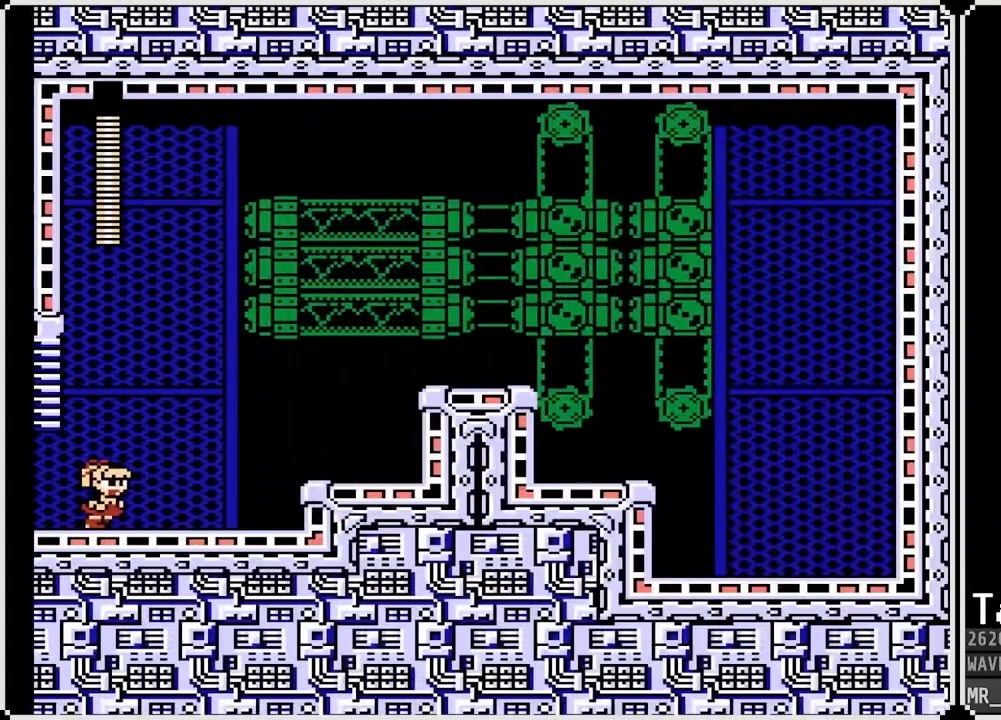
{"buttons": [], "left_stick": "center", "right_stick": "center", "events": []}
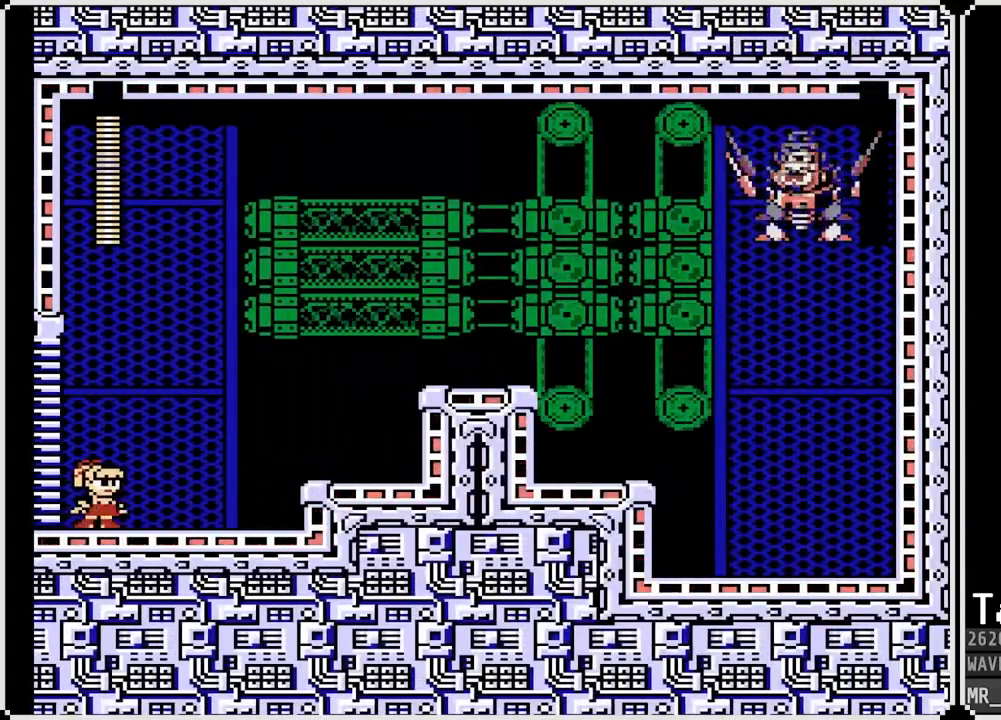
{"buttons": [], "left_stick": "center", "right_stick": "center", "events": []}
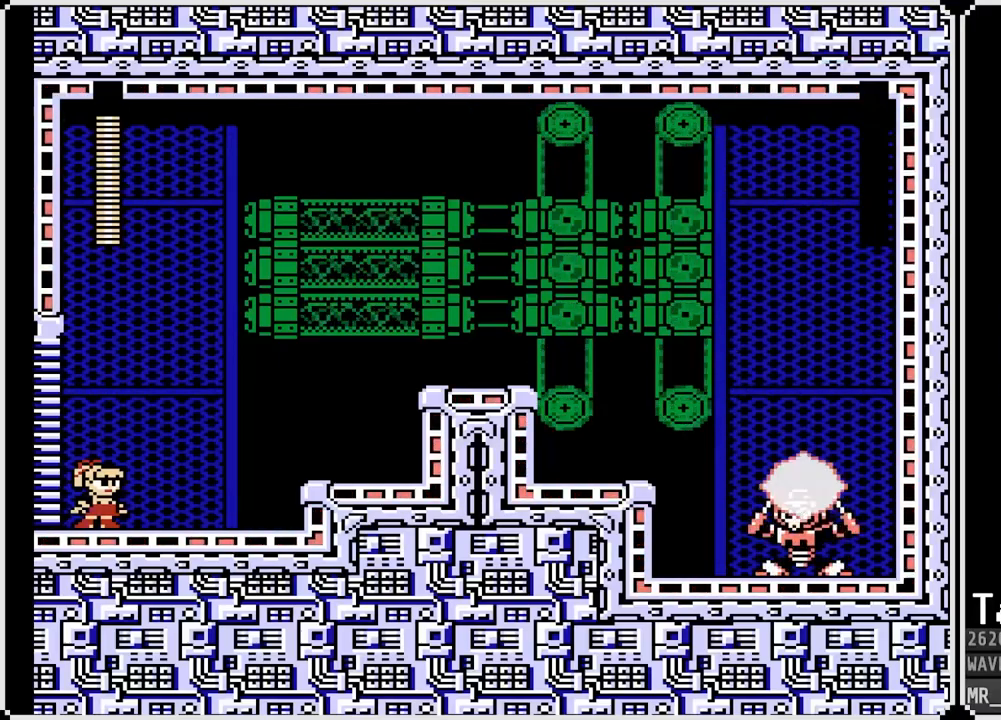
{"buttons": [], "left_stick": "center", "right_stick": "center", "events": []}
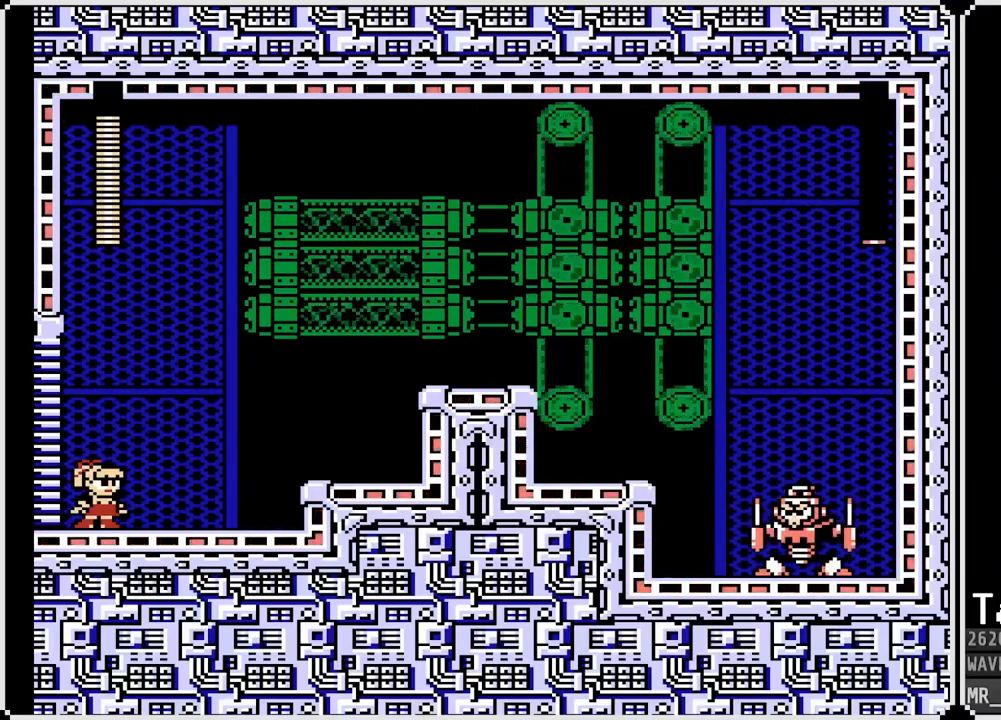
{"buttons": ["R1"], "left_stick": "center", "right_stick": "center", "events": [[150, "R1", "down"], [200, "L1", "down"], [233, "R1", "up"], [267, "L1", "up"], [300, "R1", "down"], [400, "L1", "down"], [400, "R1", "up"], [467, "L1", "up"], [467, "R1", "down"]]}
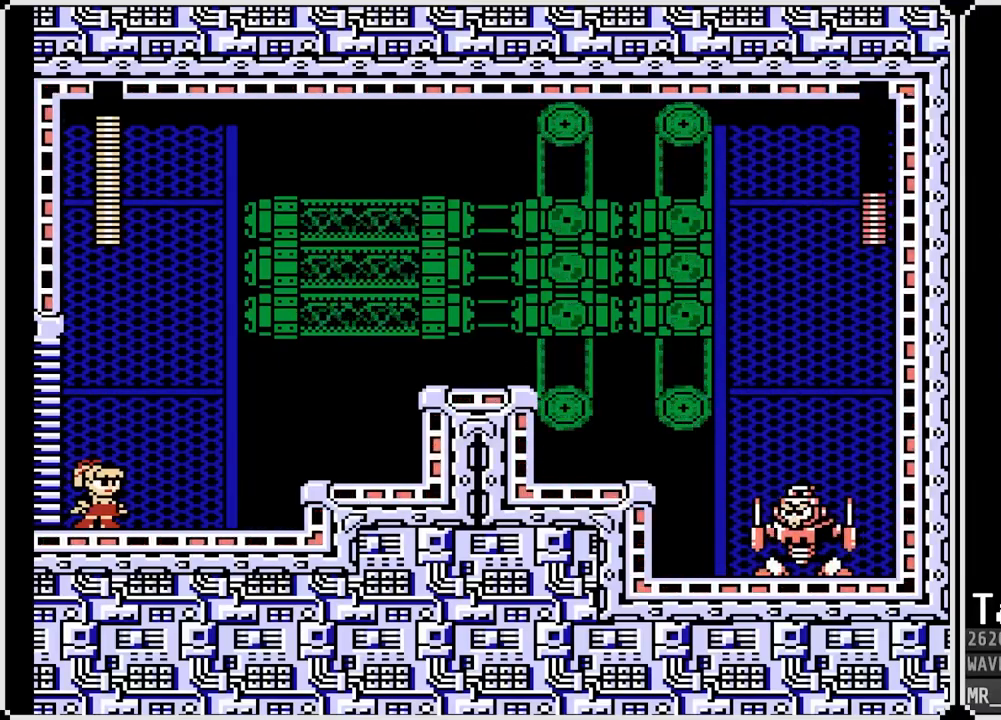
{"buttons": ["L1"], "left_stick": "center", "right_stick": "center", "events": [[50, "R1", "up"], [67, "L1", "down"], [117, "L1", "up"], [117, "R1", "down"], [200, "L1", "down"], [217, "R1", "up"], [267, "R1", "down"], [283, "L1", "up"], [350, "L1", "down"], [350, "R1", "up"], [400, "R1", "down"], [433, "L1", "up"], [500, "L1", "down"], [500, "R1", "up"]]}
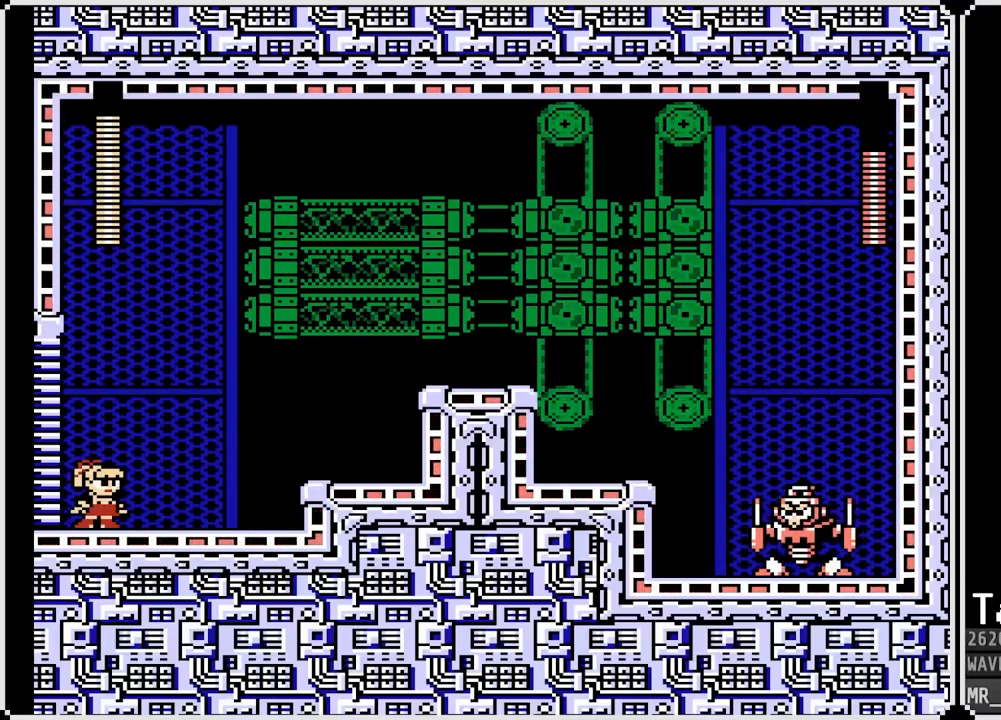
{"buttons": ["L1", "R1"], "left_stick": "center", "right_stick": "center", "events": [[67, "R1", "down"], [100, "L1", "up"], [150, "L1", "down"], [150, "R1", "up"], [217, "R1", "down"], [267, "L1", "up"], [267, "R1", "up"], [333, "L1", "down"], [333, "R1", "down"], [433, "L1", "up"], [450, "R1", "up"], [483, "R1", "down"], [500, "L1", "down"]]}
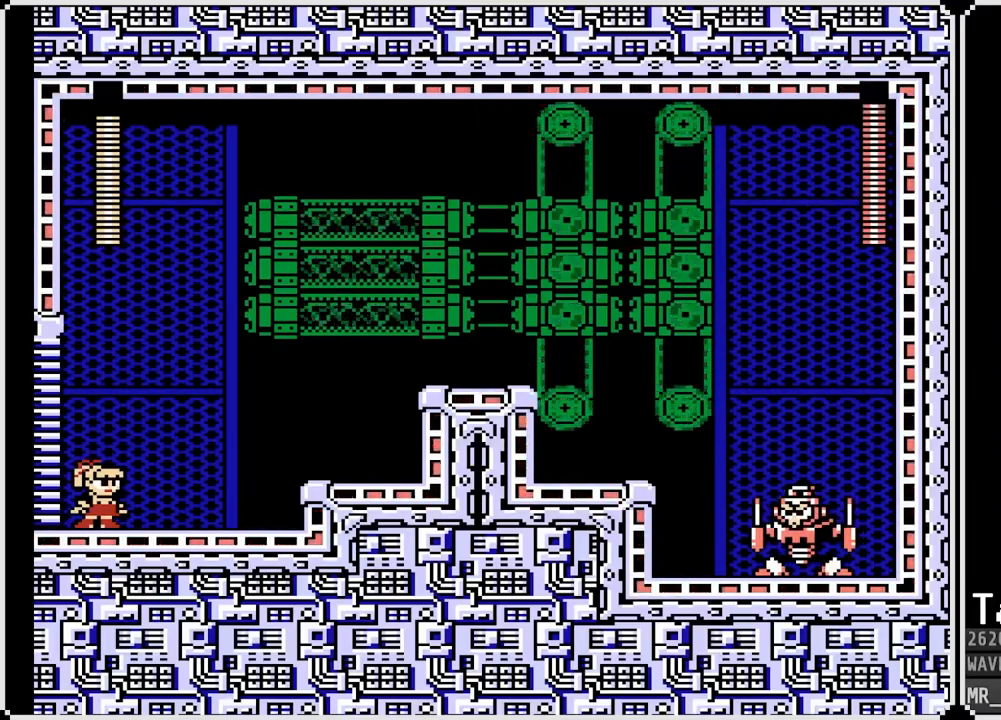
{"buttons": ["CROSS", "SQUARE"], "left_stick": "center", "right_stick": "center", "events": [[83, "L1", "up"], [83, "R1", "up"], [133, "R1", "down"], [167, "L1", "down"], [183, "R1", "up"], [250, "L1", "up"], [417, "CROSS", "down"], [467, "SQUARE", "down"]]}
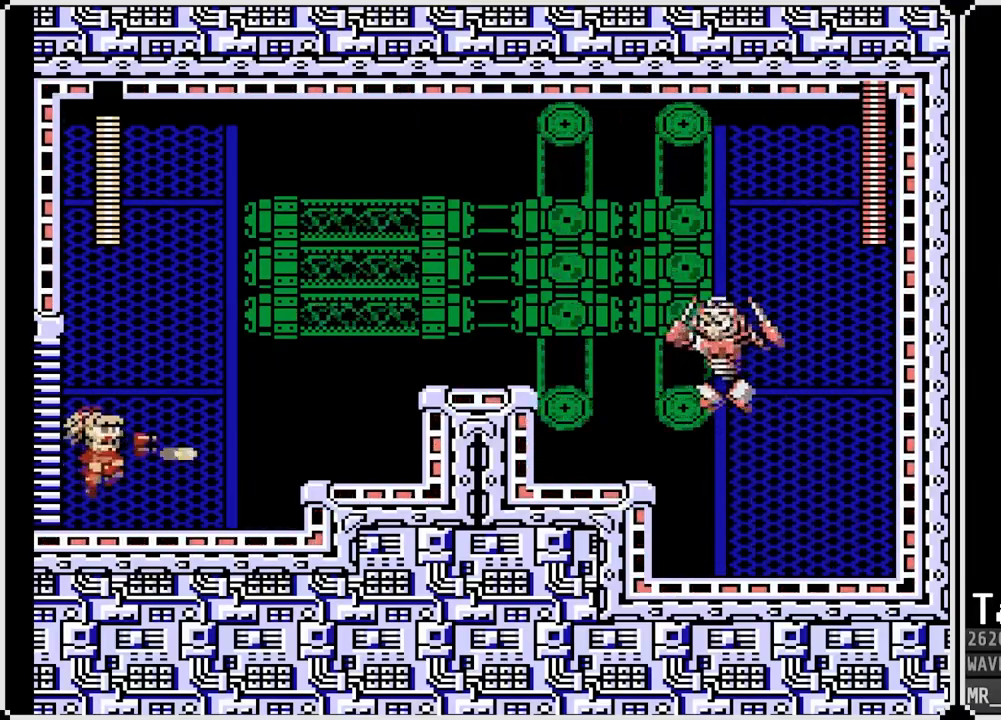
{"buttons": ["CROSS"], "left_stick": "center", "right_stick": "center", "events": [[100, "CROSS", "up"], [117, "SQUARE", "up"], [167, "SQUARE", "down"], [250, "SQUARE", "up"], [300, "SQUARE", "down"], [367, "SQUARE", "up"], [433, "CROSS", "down"]]}
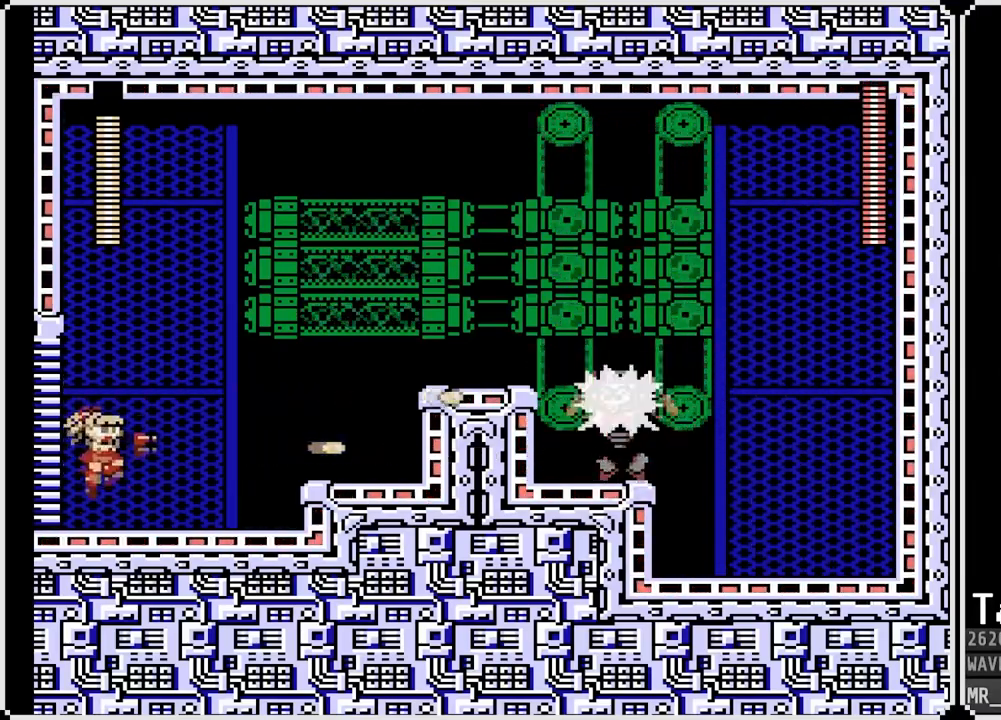
{"buttons": [], "left_stick": "center", "right_stick": "center", "events": [[67, "SQUARE", "down"], [217, "CROSS", "up"], [217, "SQUARE", "up"], [350, "SQUARE", "down"], [450, "SQUARE", "up"]]}
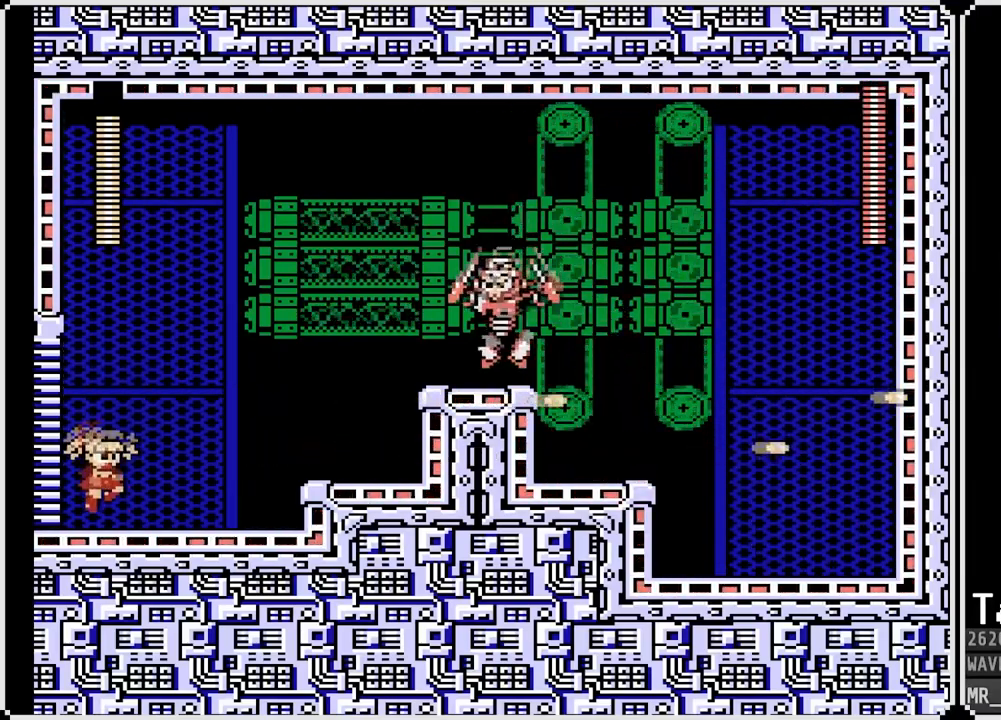
{"buttons": ["SQUARE"], "left_stick": "center", "right_stick": "center", "events": [[83, "CROSS", "down"], [300, "SQUARE", "down"], [417, "CROSS", "up"], [417, "SQUARE", "up"], [467, "SQUARE", "down"]]}
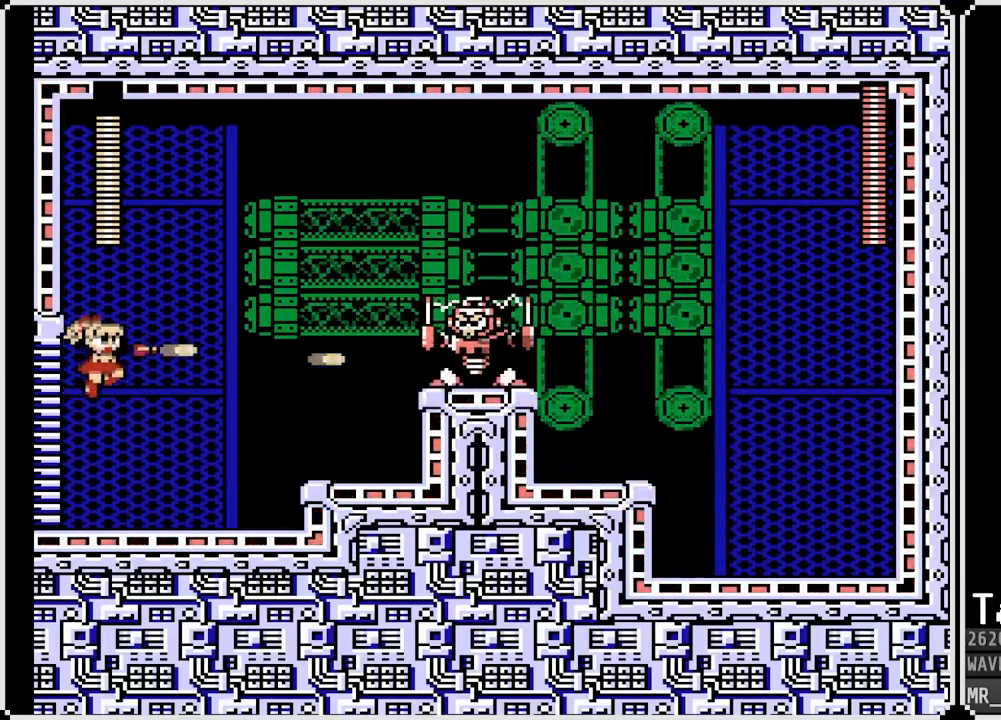
{"buttons": ["CROSS", "SQUARE"], "left_stick": "center", "right_stick": "center", "events": [[67, "SQUARE", "up"], [267, "CROSS", "down"], [483, "SQUARE", "down"]]}
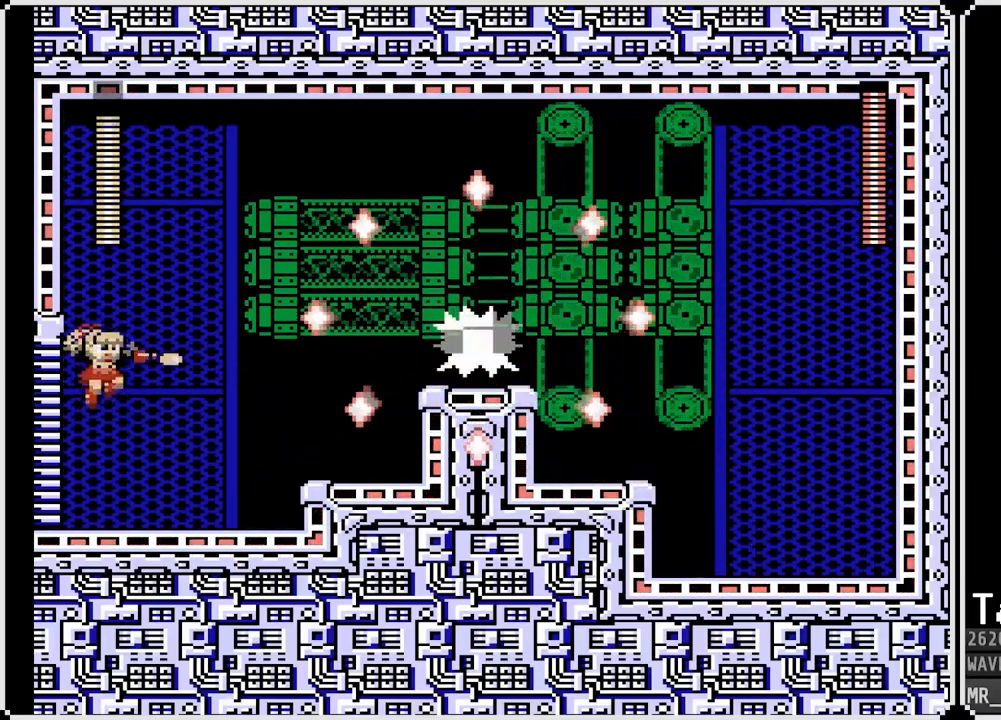
{"buttons": [], "left_stick": "center", "right_stick": "center", "events": [[50, "CROSS", "up"], [100, "SQUARE", "up"], [133, "SQUARE", "down"], [233, "SQUARE", "up"], [300, "SQUARE", "down"], [367, "SQUARE", "up"]]}
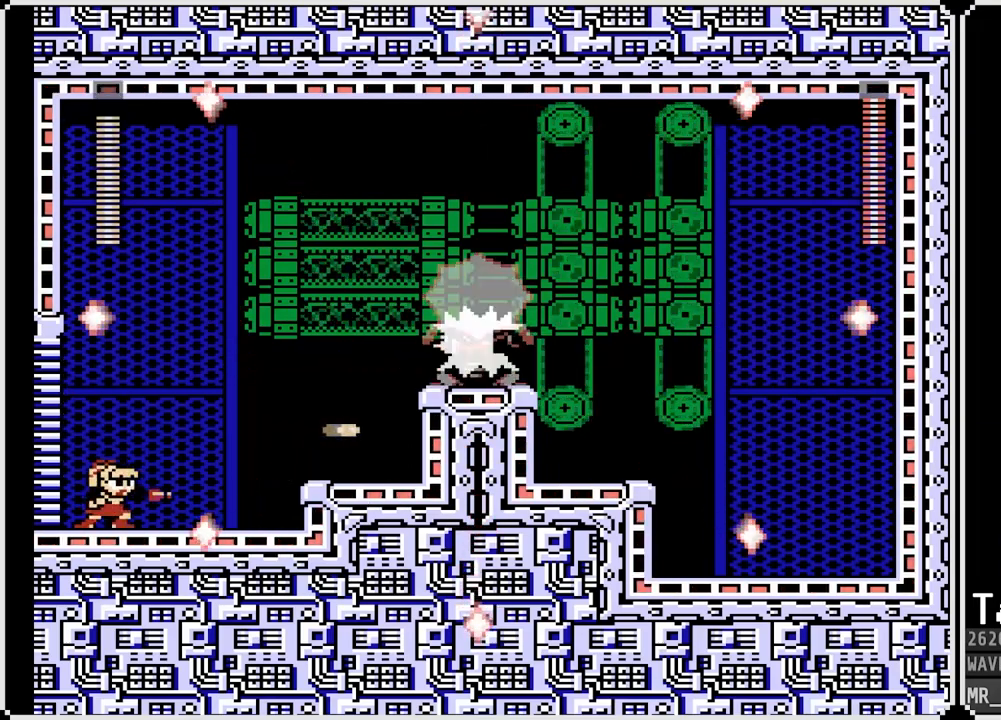
{"buttons": [], "left_stick": "center", "right_stick": "center", "events": []}
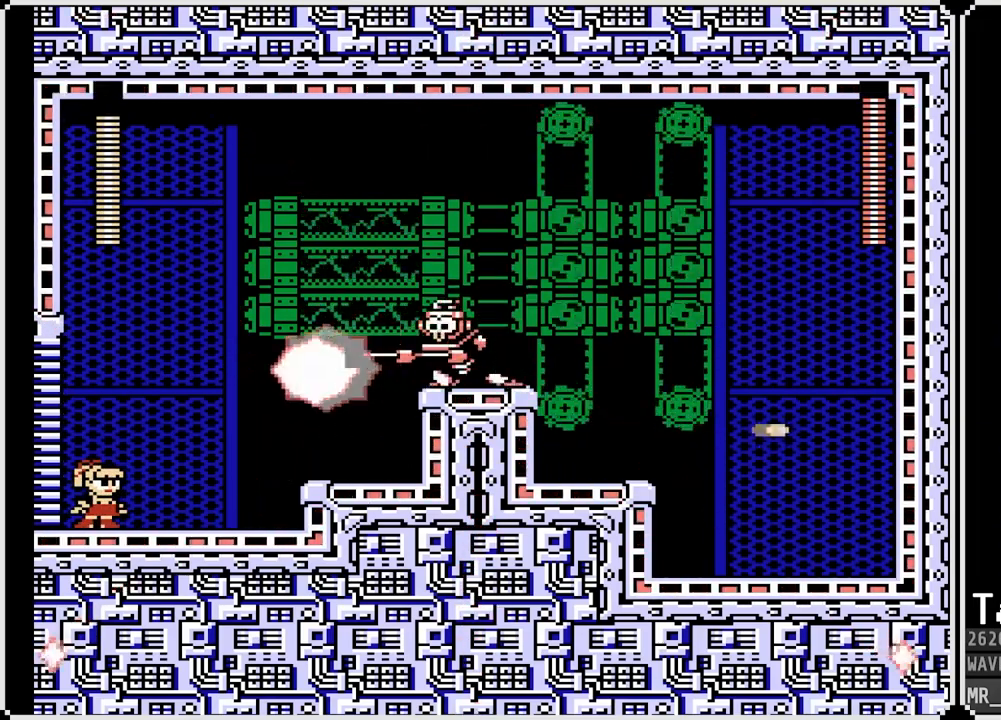
{"buttons": ["CROSS", "SQUARE", "DPAD_RIGHT"], "left_stick": "center", "right_stick": "center", "events": [[67, "CROSS", "down"], [233, "SQUARE", "down"], [250, "DPAD_RIGHT", "down"], [383, "CROSS", "up"], [383, "SQUARE", "up"], [450, "CROSS", "down"], [450, "SQUARE", "down"]]}
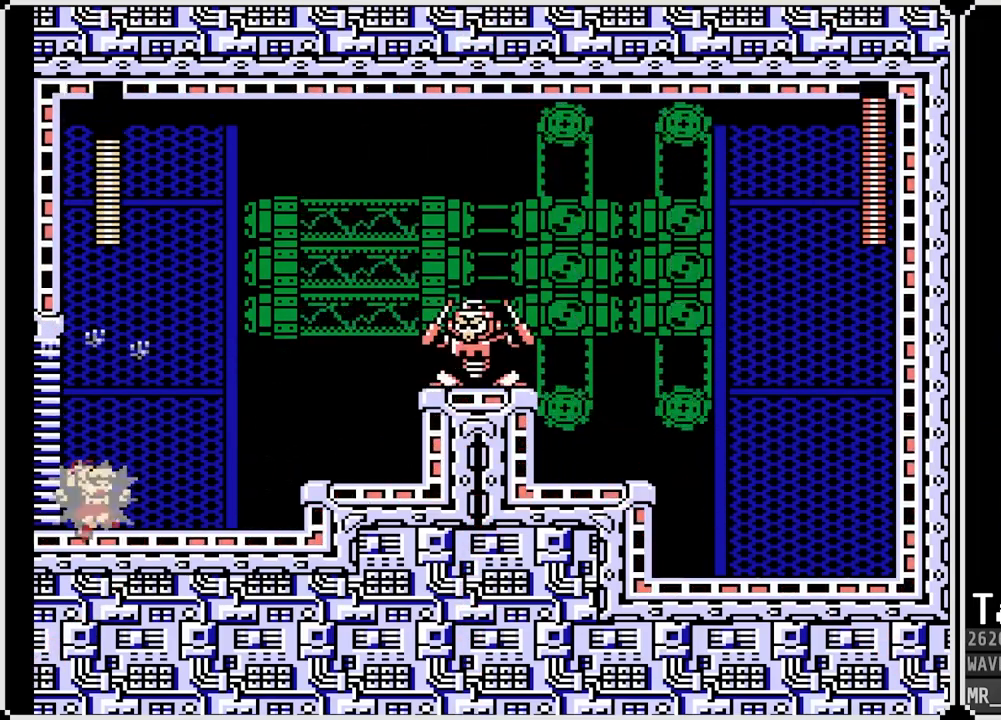
{"buttons": ["CROSS", "SQUARE"], "left_stick": "center", "right_stick": "center", "events": [[33, "CROSS", "up"], [50, "SQUARE", "up"], [67, "DPAD_RIGHT", "up"], [217, "CROSS", "down"], [450, "SQUARE", "down"]]}
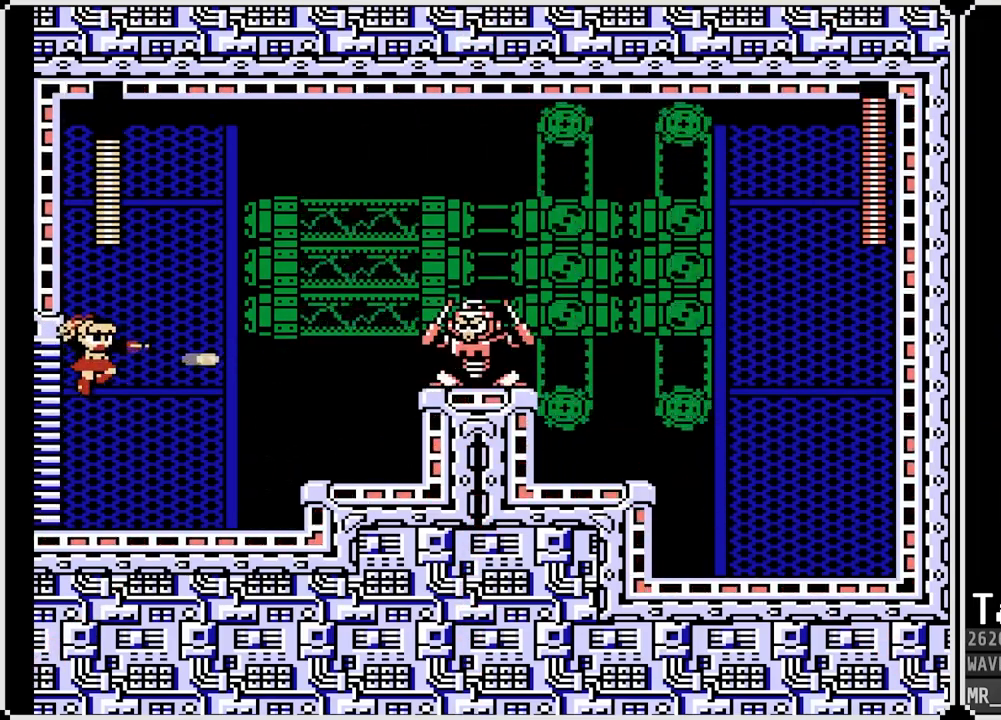
{"buttons": ["CROSS"], "left_stick": "center", "right_stick": "center", "events": [[50, "CROSS", "up"], [83, "SQUARE", "up"], [117, "SQUARE", "down"], [233, "SQUARE", "up"], [417, "CROSS", "down"]]}
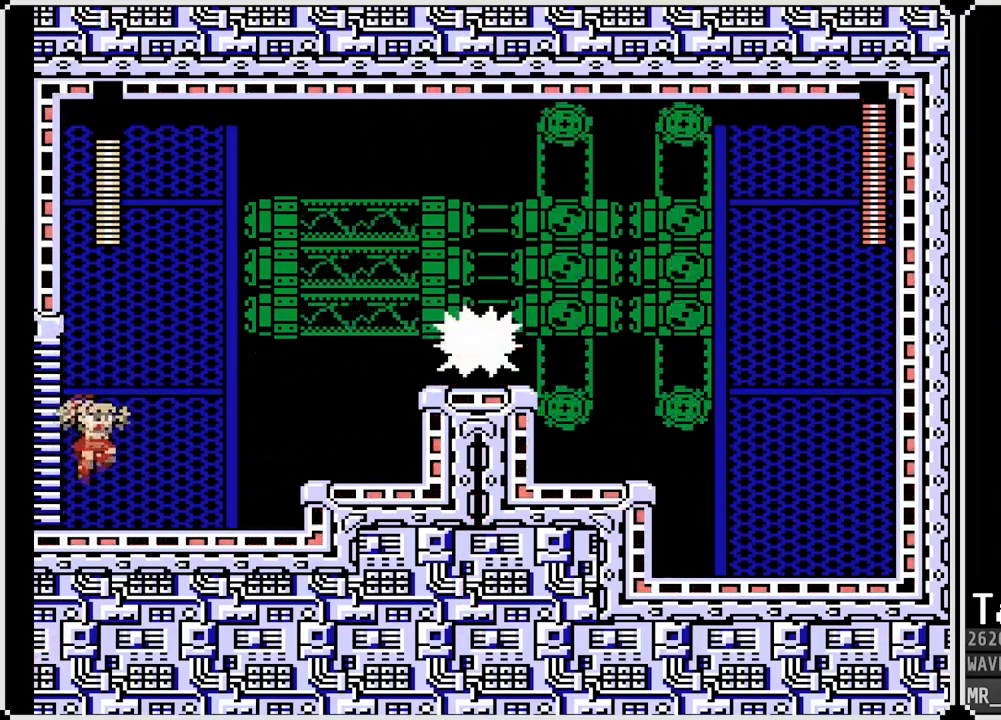
{"buttons": [], "left_stick": "center", "right_stick": "center", "events": [[117, "SQUARE", "down"], [167, "CROSS", "up"], [233, "DPAD_RIGHT", "down"], [250, "SQUARE", "up"], [317, "SQUARE", "down"], [383, "DPAD_RIGHT", "up"], [417, "SQUARE", "up"]]}
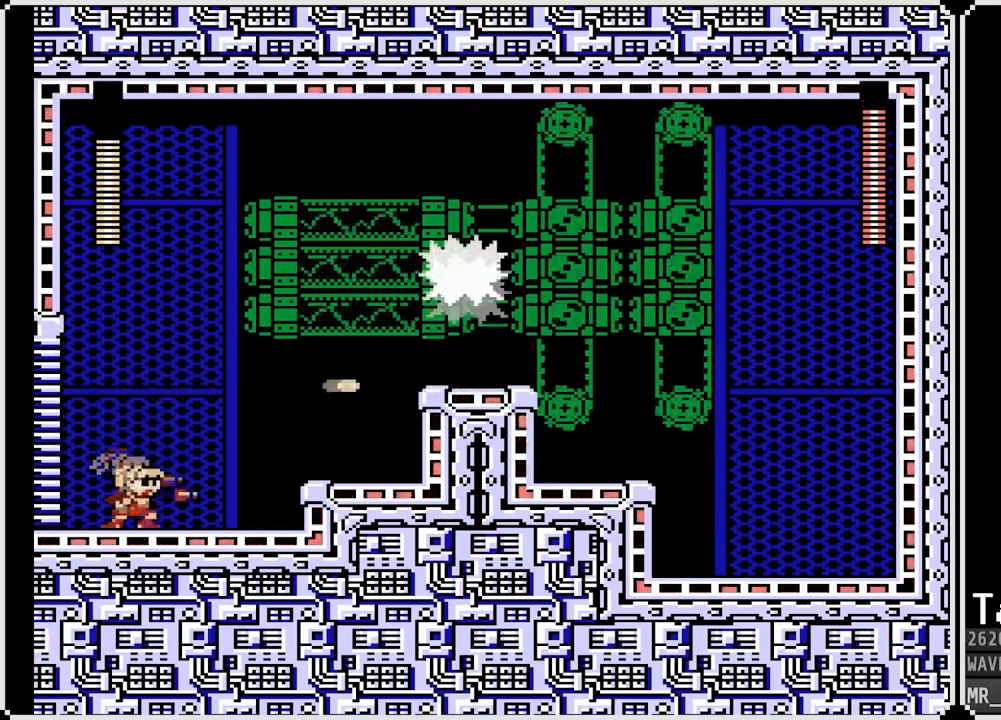
{"buttons": ["SQUARE"], "left_stick": "center", "right_stick": "center", "events": [[67, "CROSS", "down"], [450, "SQUARE", "down"], [467, "CROSS", "up"]]}
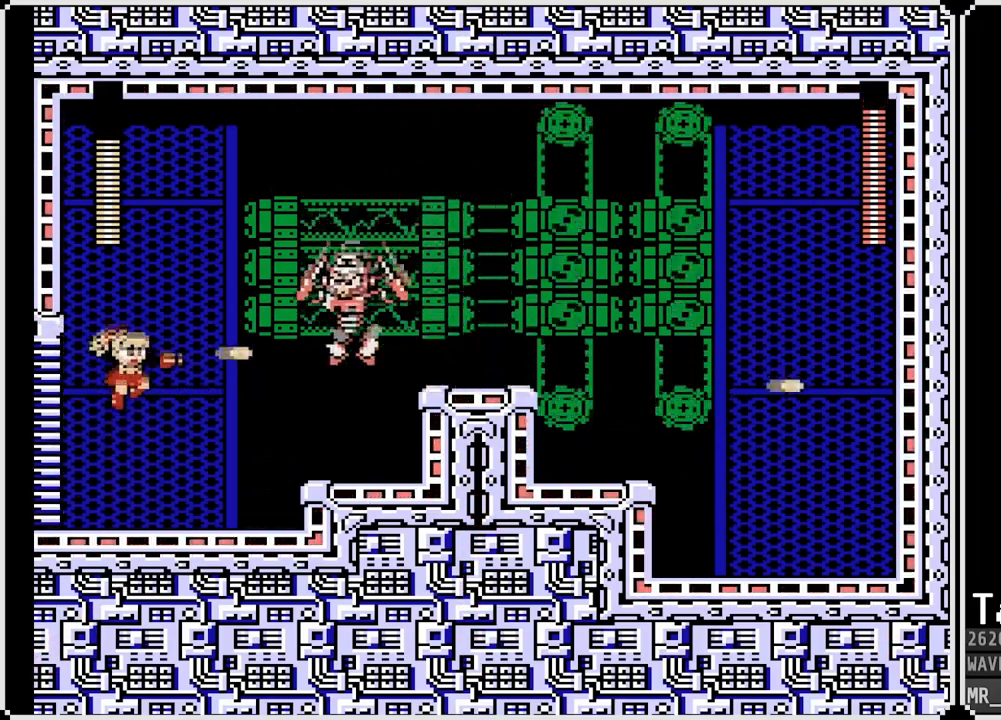
{"buttons": ["DPAD_DOWN", "DPAD_RIGHT"], "left_stick": "center", "right_stick": "center", "events": [[50, "SQUARE", "up"], [83, "SQUARE", "down"], [200, "SQUARE", "up"], [250, "DPAD_RIGHT", "down"], [450, "DPAD_DOWN", "down"]]}
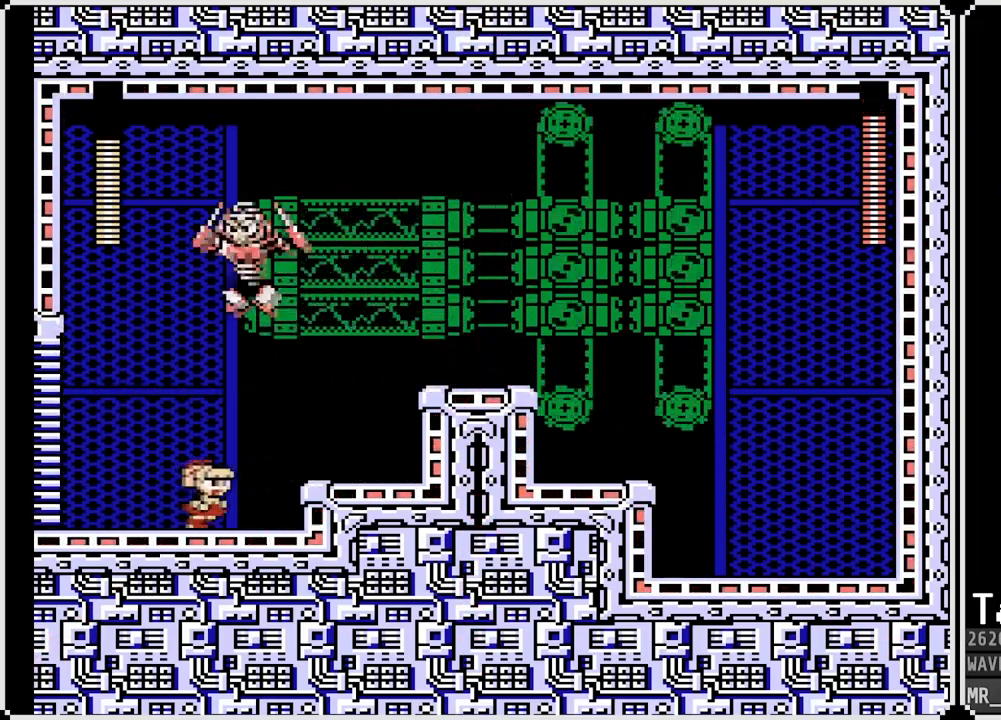
{"buttons": ["SQUARE"], "left_stick": "center", "right_stick": "center", "events": [[67, "CROSS", "down"], [233, "CROSS", "up"], [367, "DPAD_DOWN", "up"], [367, "DPAD_LEFT", "down"], [367, "DPAD_RIGHT", "up"], [417, "SQUARE", "down"], [483, "DPAD_LEFT", "up"]]}
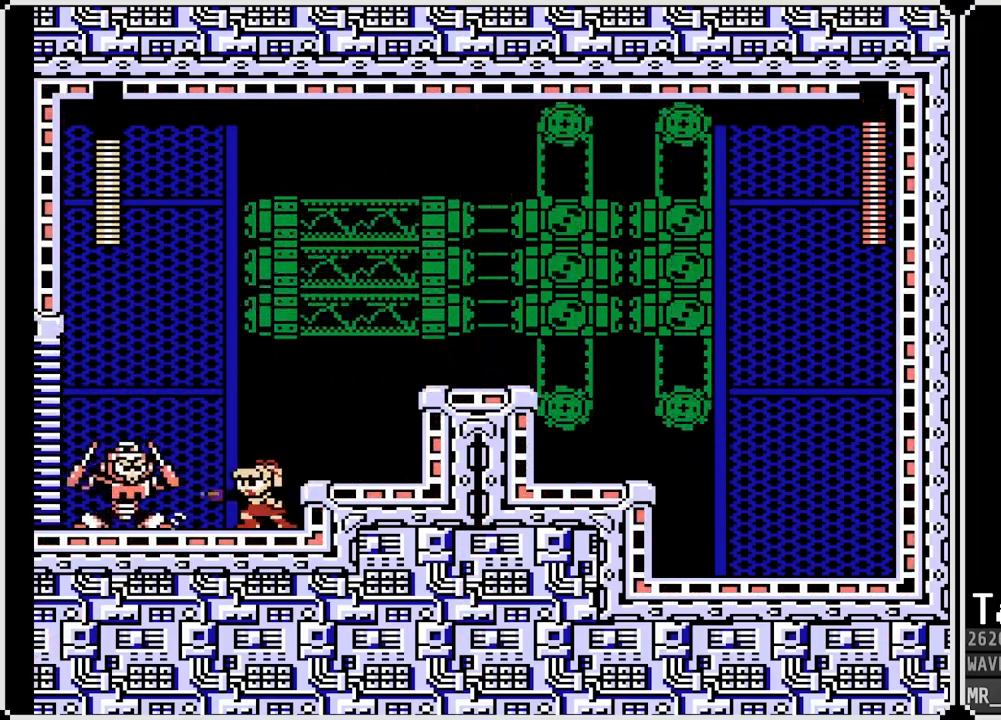
{"buttons": ["DPAD_RIGHT"], "left_stick": "center", "right_stick": "center", "events": [[33, "SQUARE", "up"], [83, "SQUARE", "down"], [167, "CROSS", "down"], [167, "SQUARE", "up"], [217, "SQUARE", "down"], [233, "CROSS", "up"], [300, "SQUARE", "up"], [367, "SQUARE", "down"], [417, "SQUARE", "up"], [483, "DPAD_RIGHT", "down"]]}
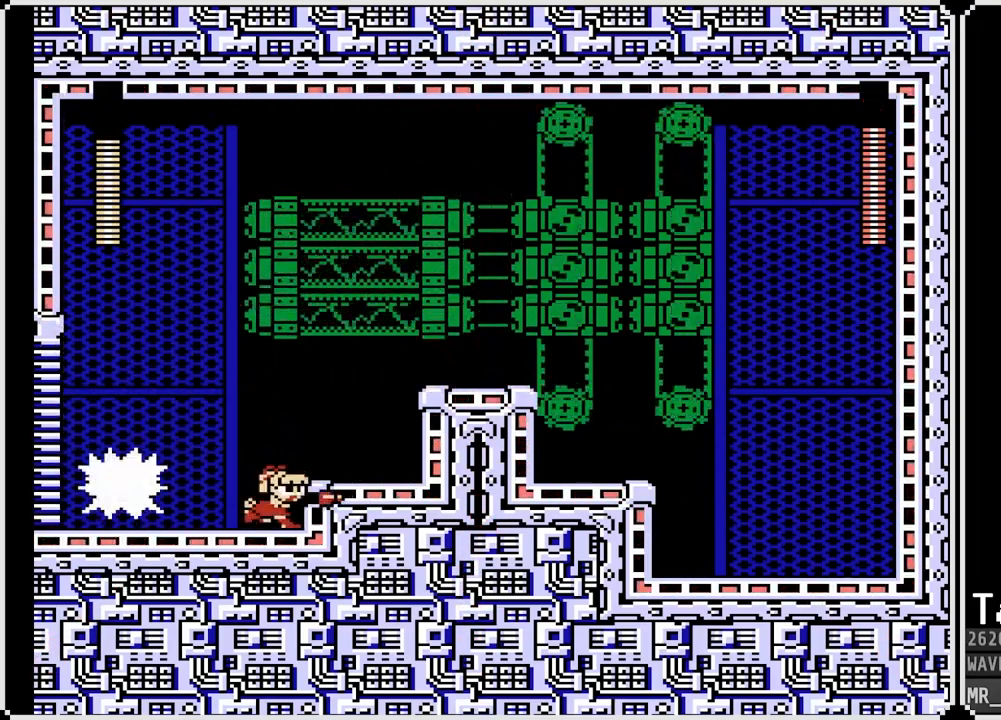
{"buttons": ["CROSS", "DPAD_RIGHT"], "left_stick": "center", "right_stick": "center", "events": [[33, "CROSS", "down"], [50, "SQUARE", "down"], [183, "CROSS", "up"], [217, "SQUARE", "up"], [500, "CROSS", "down"]]}
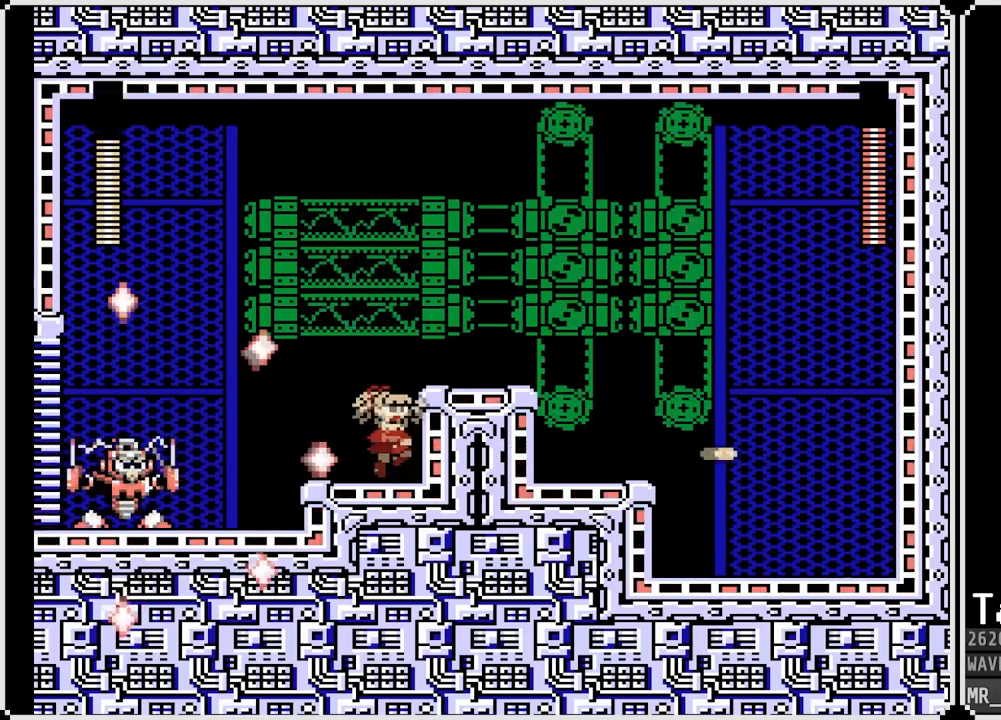
{"buttons": ["SQUARE"], "left_stick": "center", "right_stick": "center", "events": [[133, "CROSS", "up"], [250, "DPAD_RIGHT", "up"], [283, "DPAD_LEFT", "down"], [467, "DPAD_LEFT", "up"], [467, "SQUARE", "down"]]}